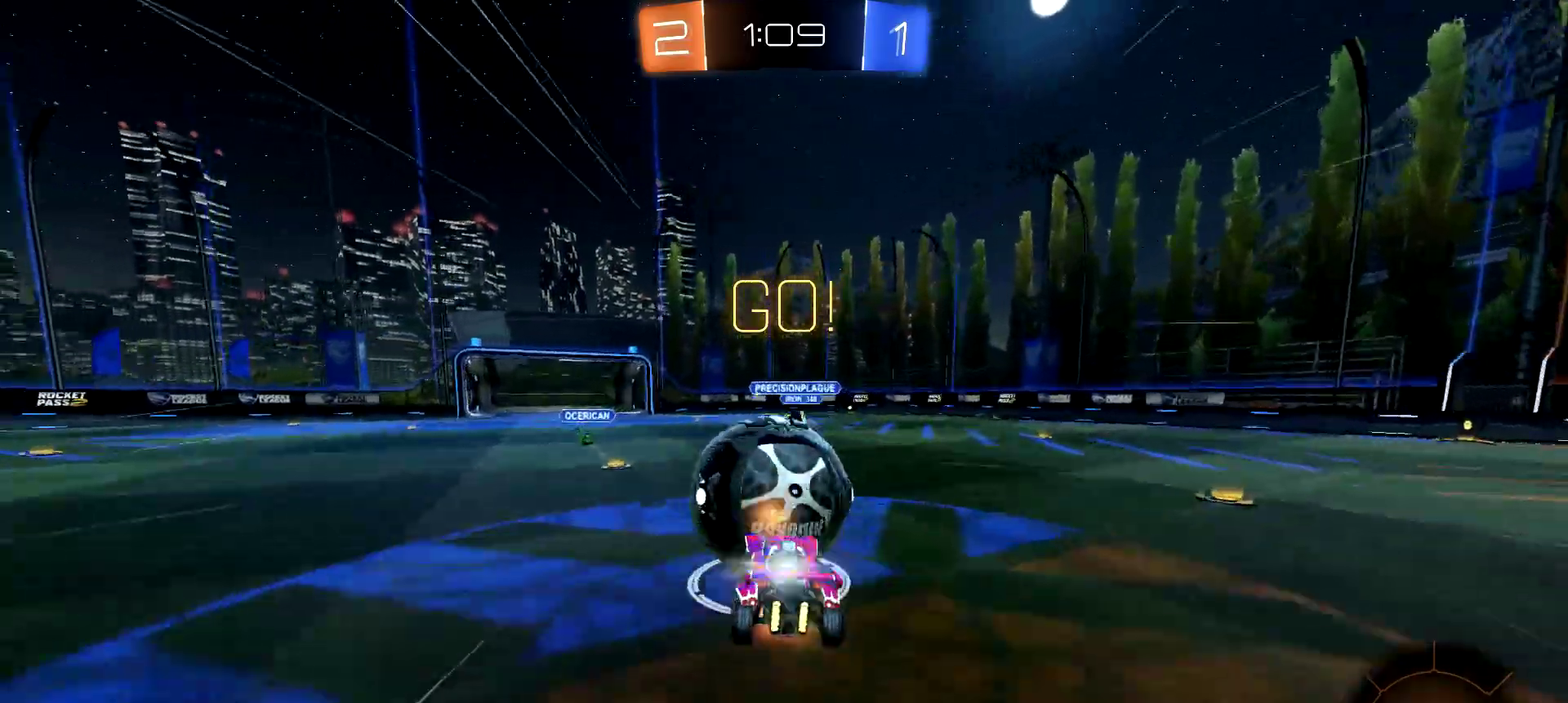
Gameplay with a controller (PlayStation layout); each line is a JSON object with the inputs held at the frame after it. "events" lists button and stick changes between this image and that frame as [ms after this image, input, new state], when the widget could be followed in between. Not read: L1 R1.
{"buttons": ["R2"], "left_stick": "center", "right_stick": "center"}
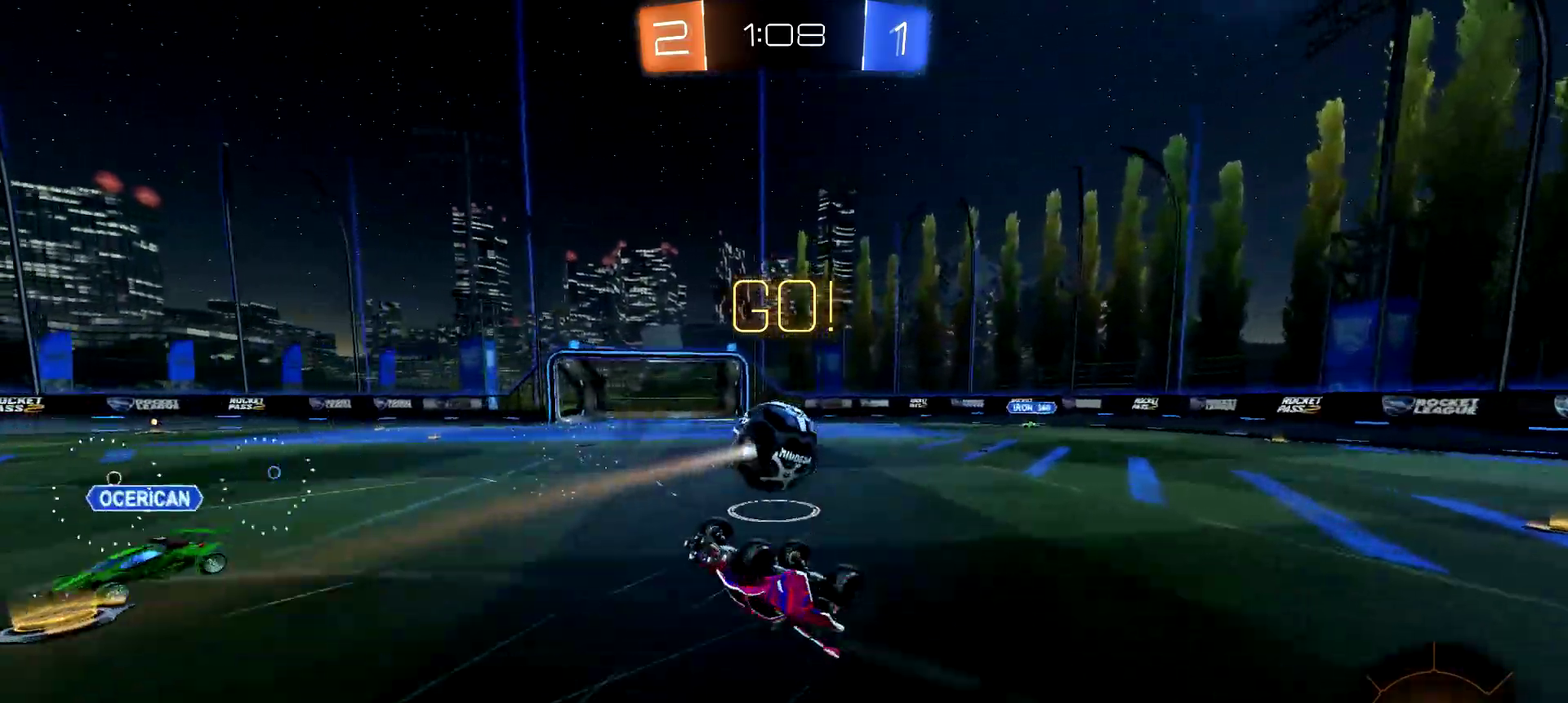
{"buttons": ["R2"], "left_stick": "right", "right_stick": "center", "events": [[367, "left_stick", "up-right"], [434, "left_stick", "right"]]}
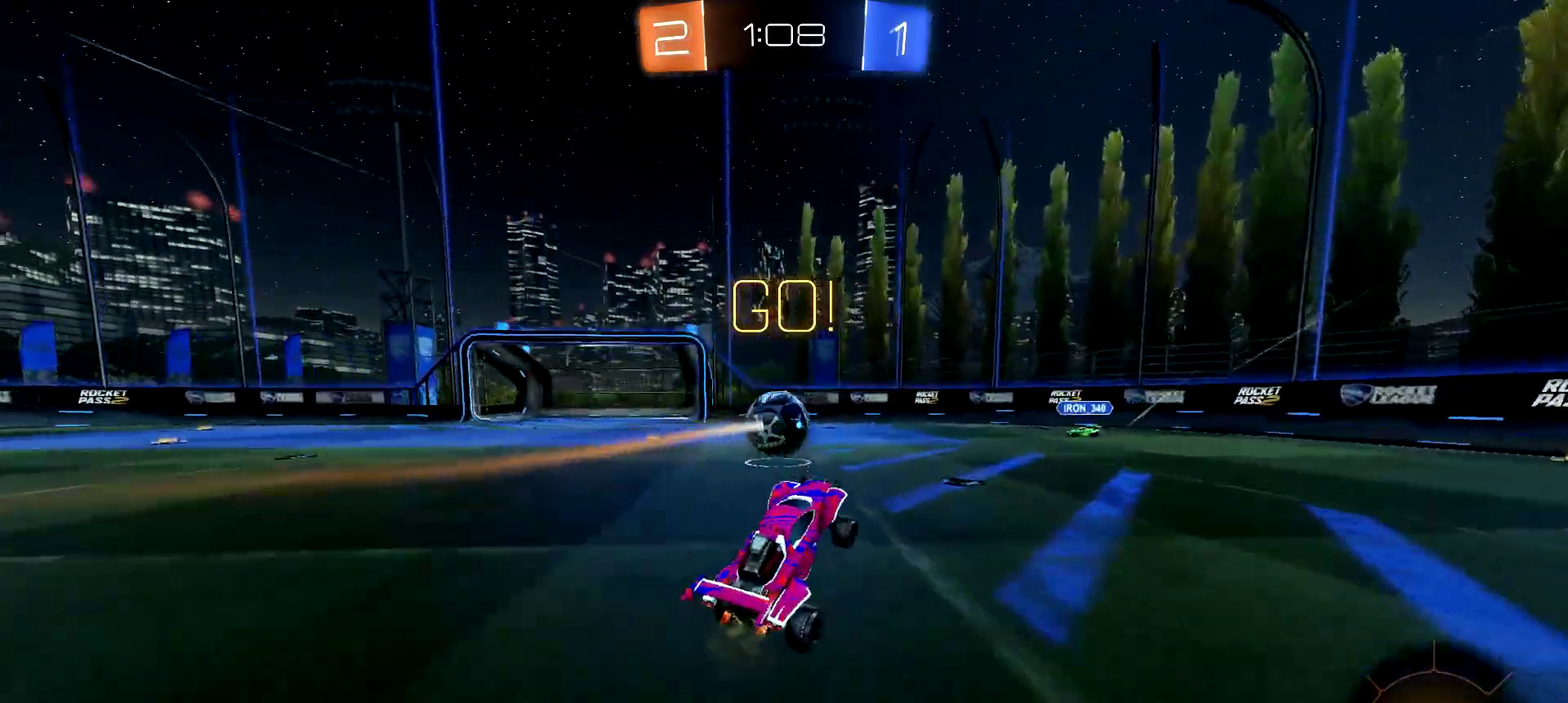
{"buttons": ["R2"], "left_stick": "right", "right_stick": "center", "events": []}
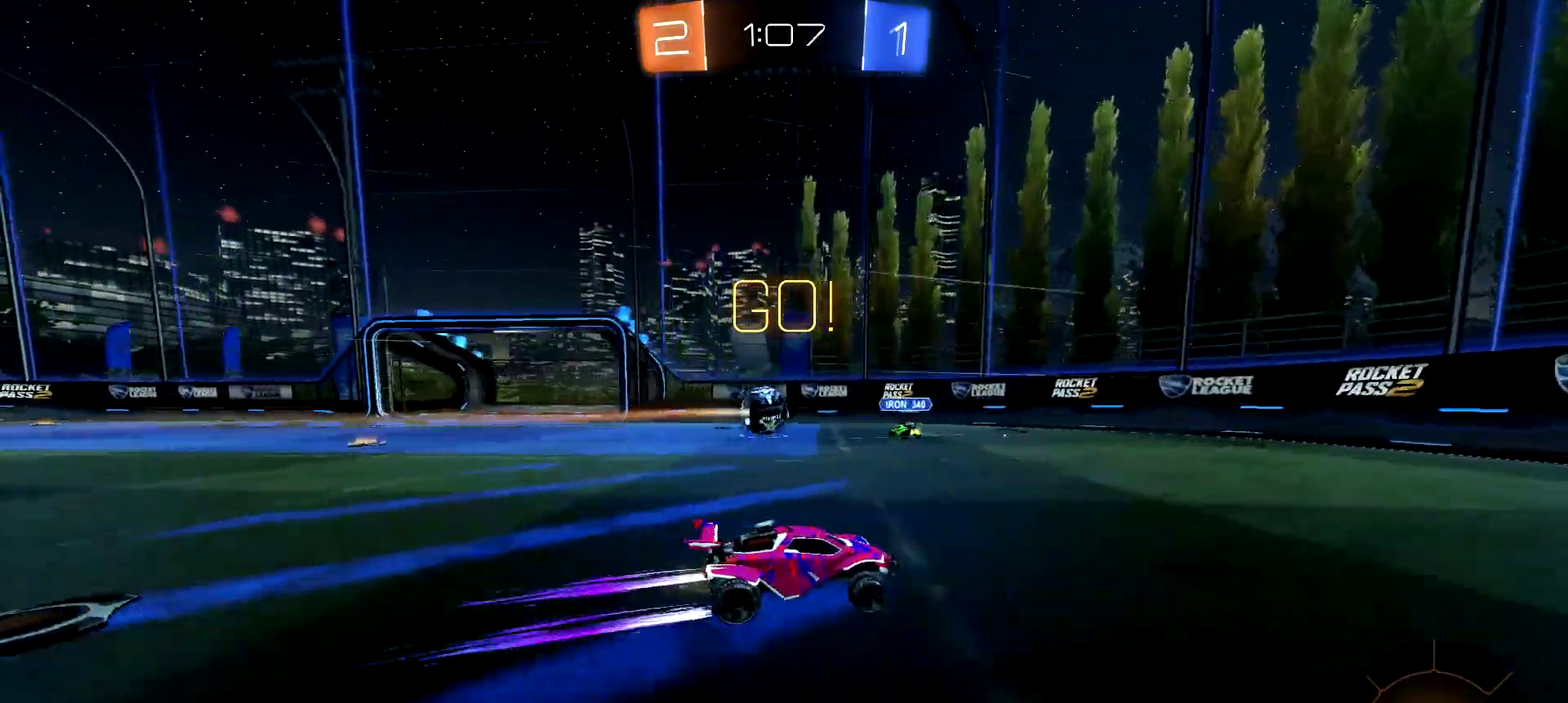
{"buttons": ["R2"], "left_stick": "right", "right_stick": "center", "events": [[234, "TRIANGLE", "down"], [284, "CIRCLE", "down"], [351, "TRIANGLE", "up"], [484, "CIRCLE", "up"]]}
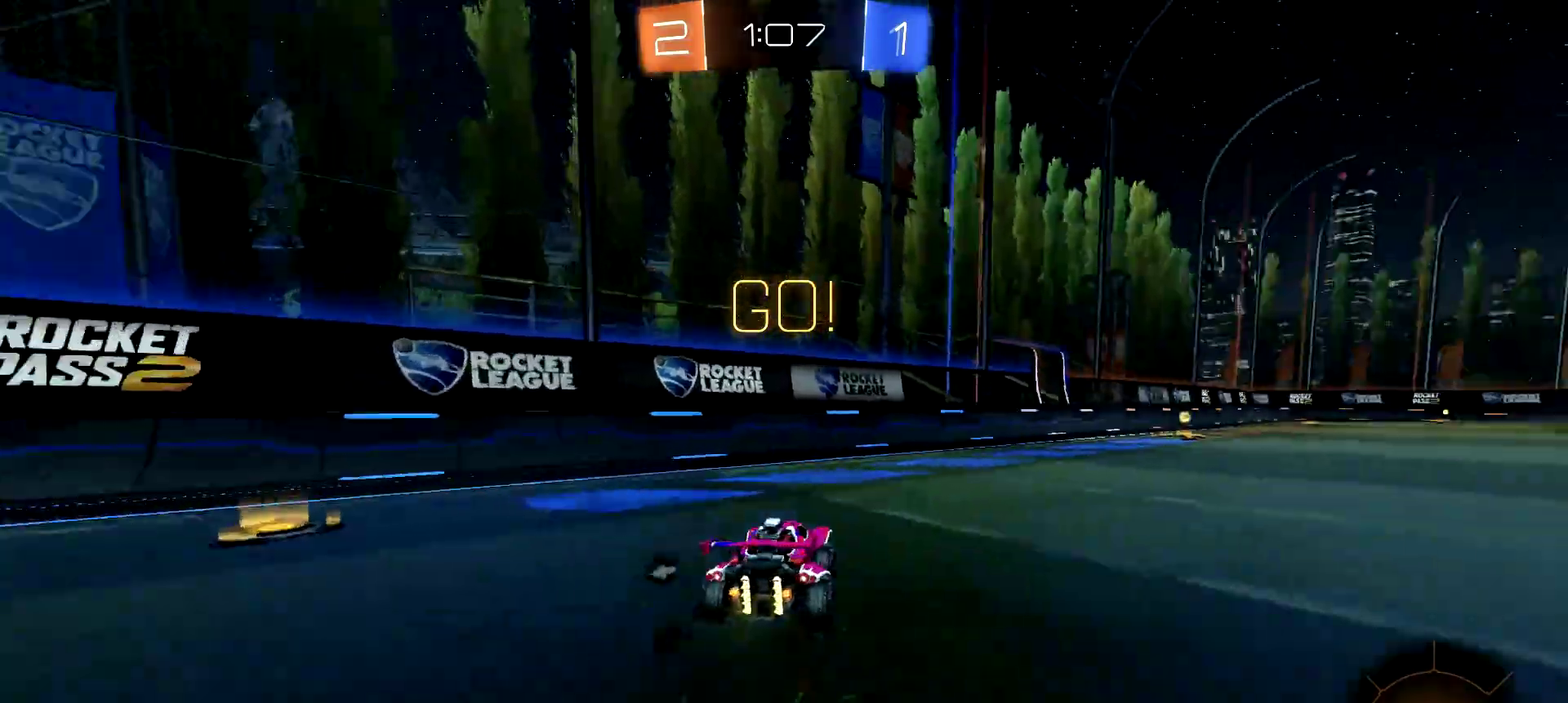
{"buttons": ["R2"], "left_stick": "up", "right_stick": "center", "events": [[350, "left_stick", "up-right"], [400, "CROSS", "down"], [400, "left_stick", "up"], [450, "CROSS", "up"]]}
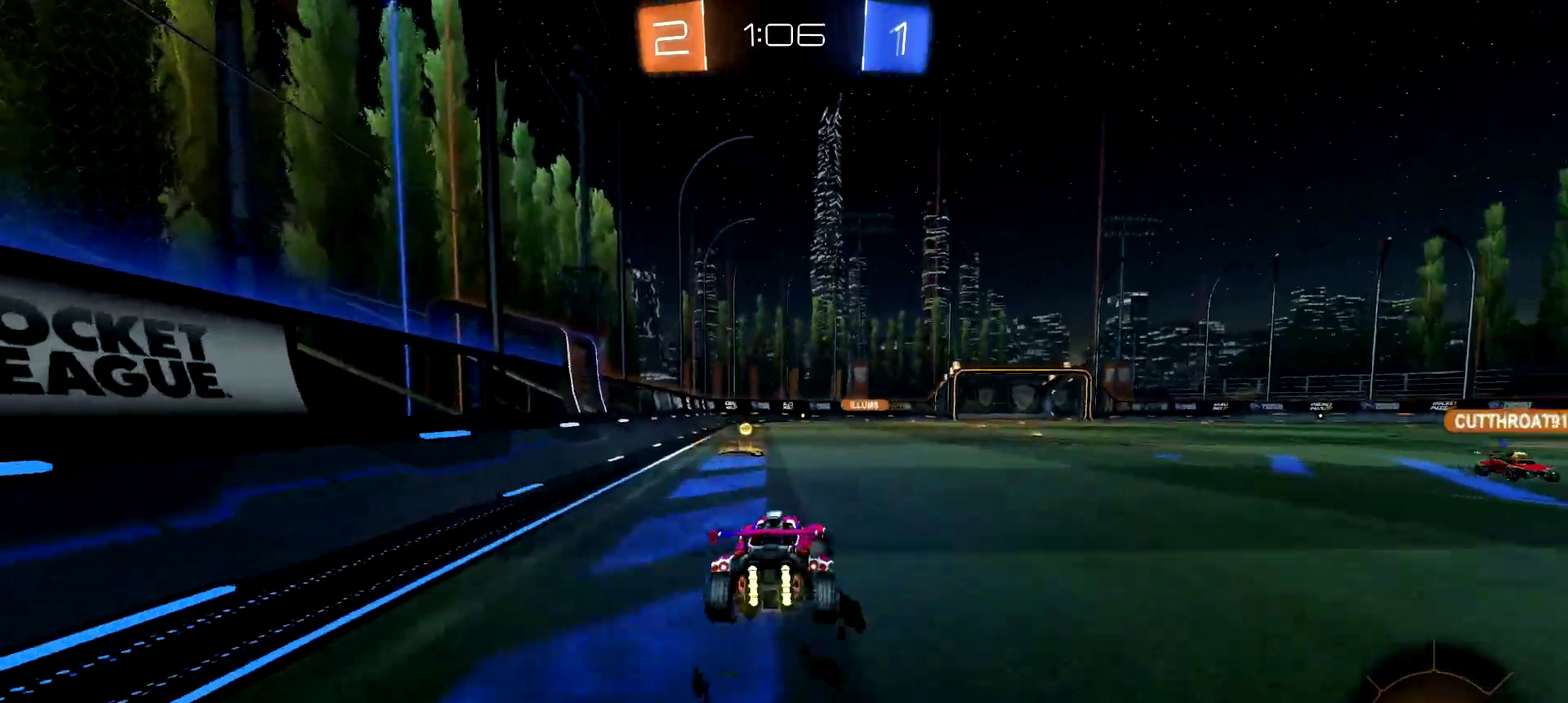
{"buttons": ["R2"], "left_stick": "center", "right_stick": "center", "events": [[17, "CROSS", "down"], [50, "left_stick", "center"], [184, "CROSS", "up"]]}
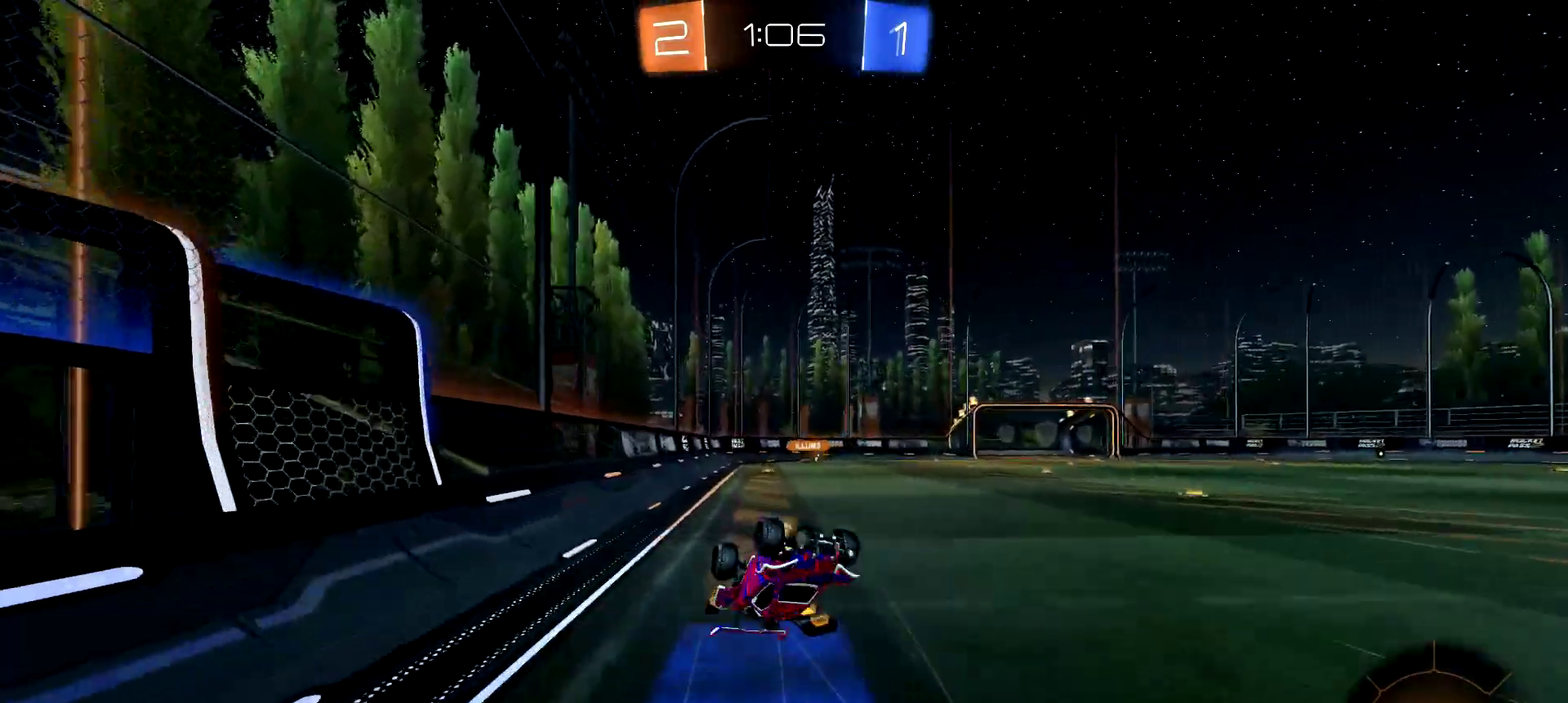
{"buttons": ["R2"], "left_stick": "center", "right_stick": "center", "events": [[183, "left_stick", "left"], [317, "left_stick", "center"]]}
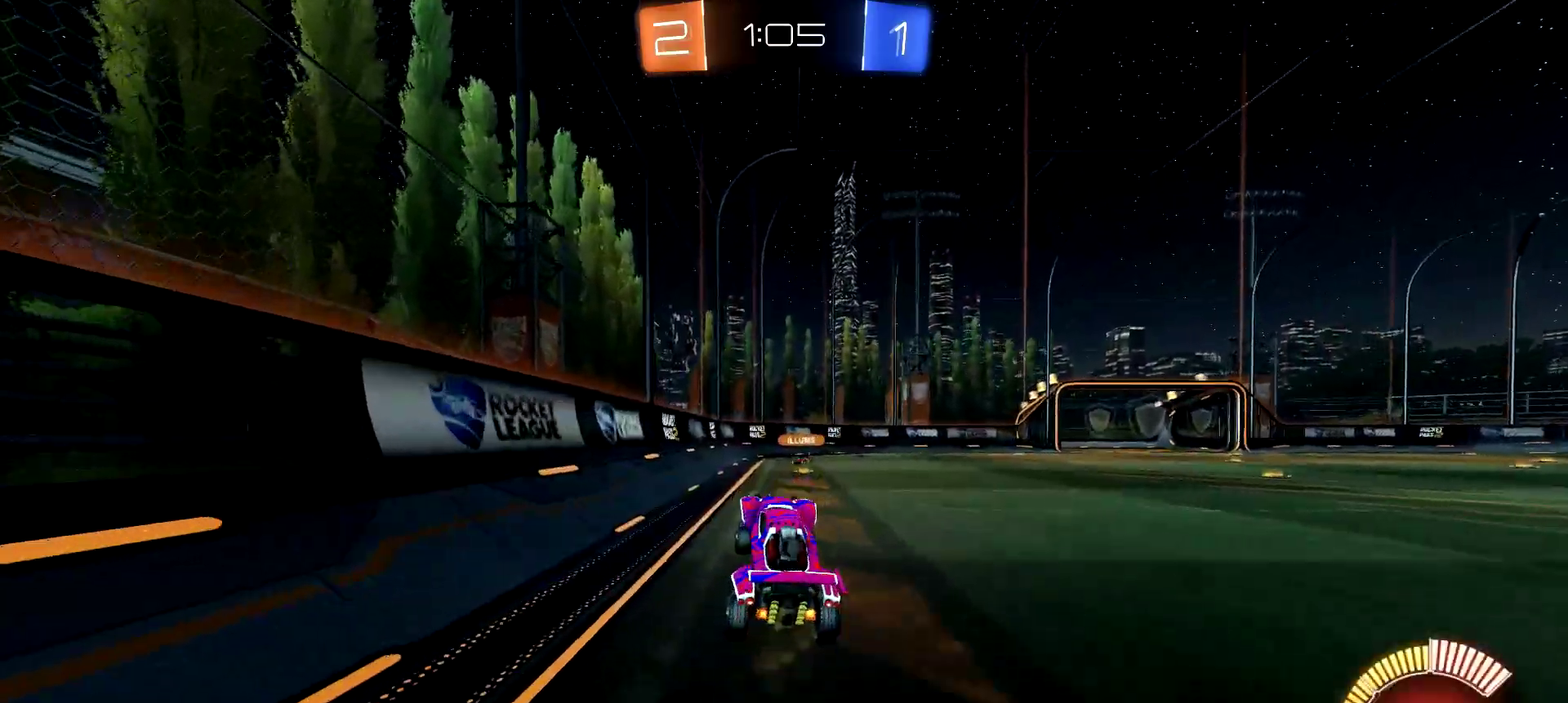
{"buttons": ["R2"], "left_stick": "right", "right_stick": "center", "events": [[67, "left_stick", "left"], [351, "TRIANGLE", "down"], [367, "left_stick", "right"], [417, "TRIANGLE", "up"]]}
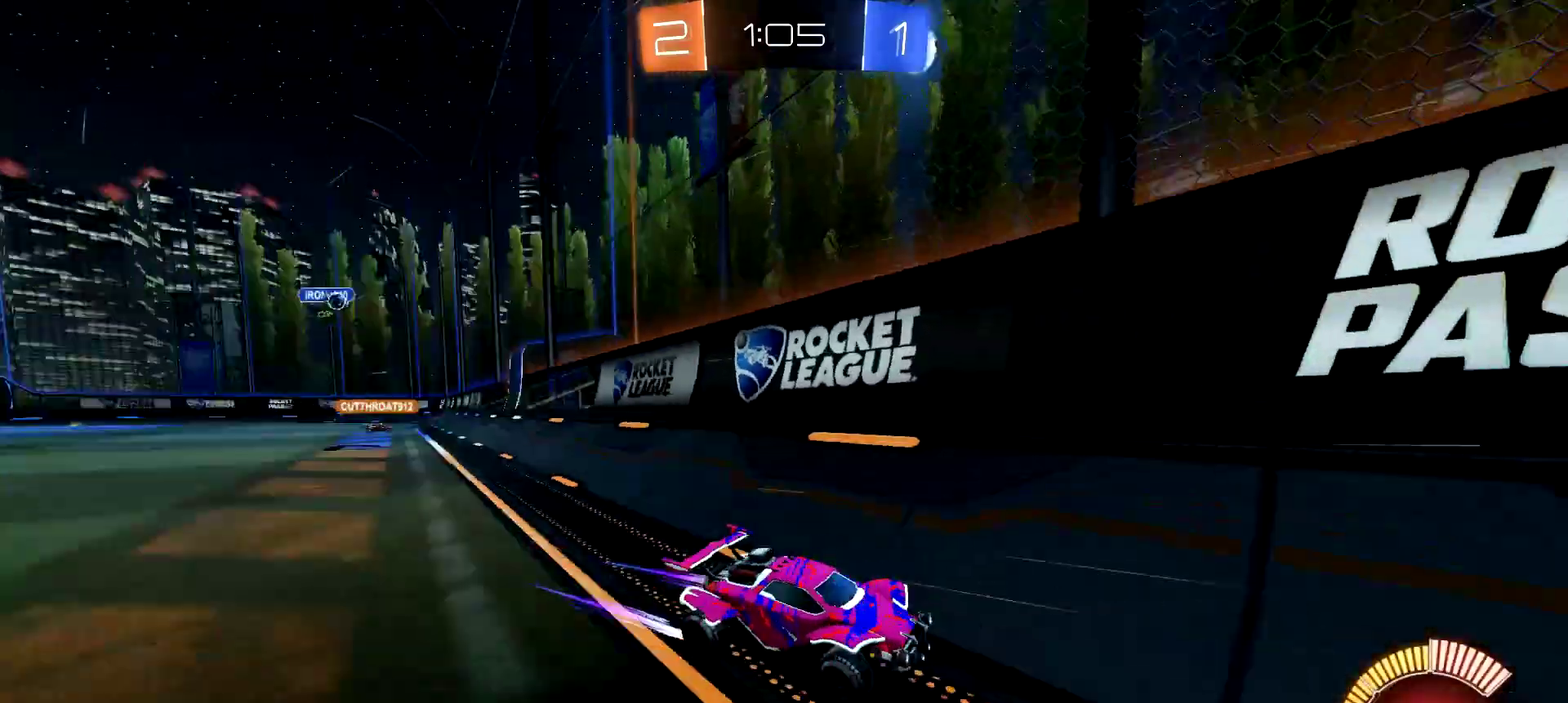
{"buttons": ["R2"], "left_stick": "right", "right_stick": "center", "events": [[350, "CIRCLE", "down"], [417, "CIRCLE", "up"]]}
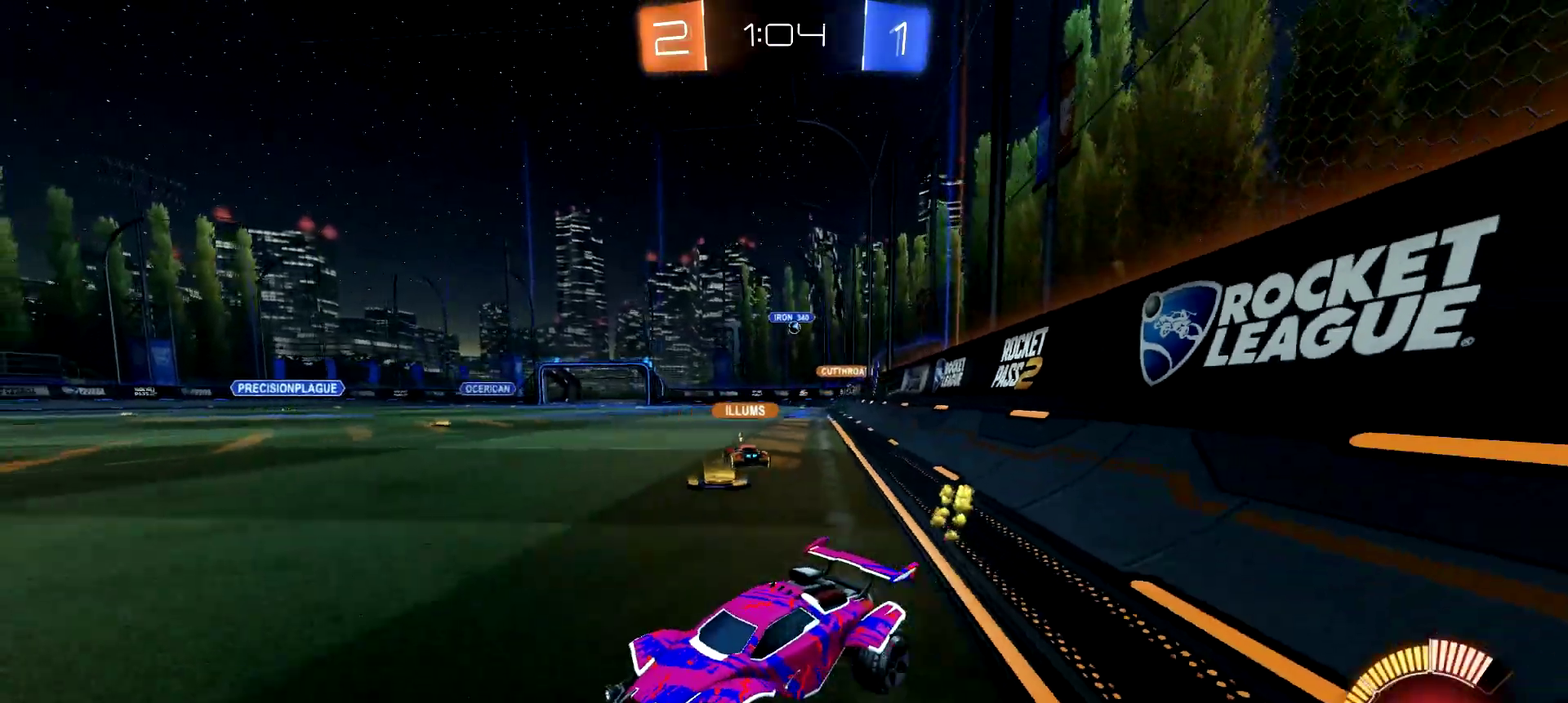
{"buttons": ["R2"], "left_stick": "right", "right_stick": "center", "events": []}
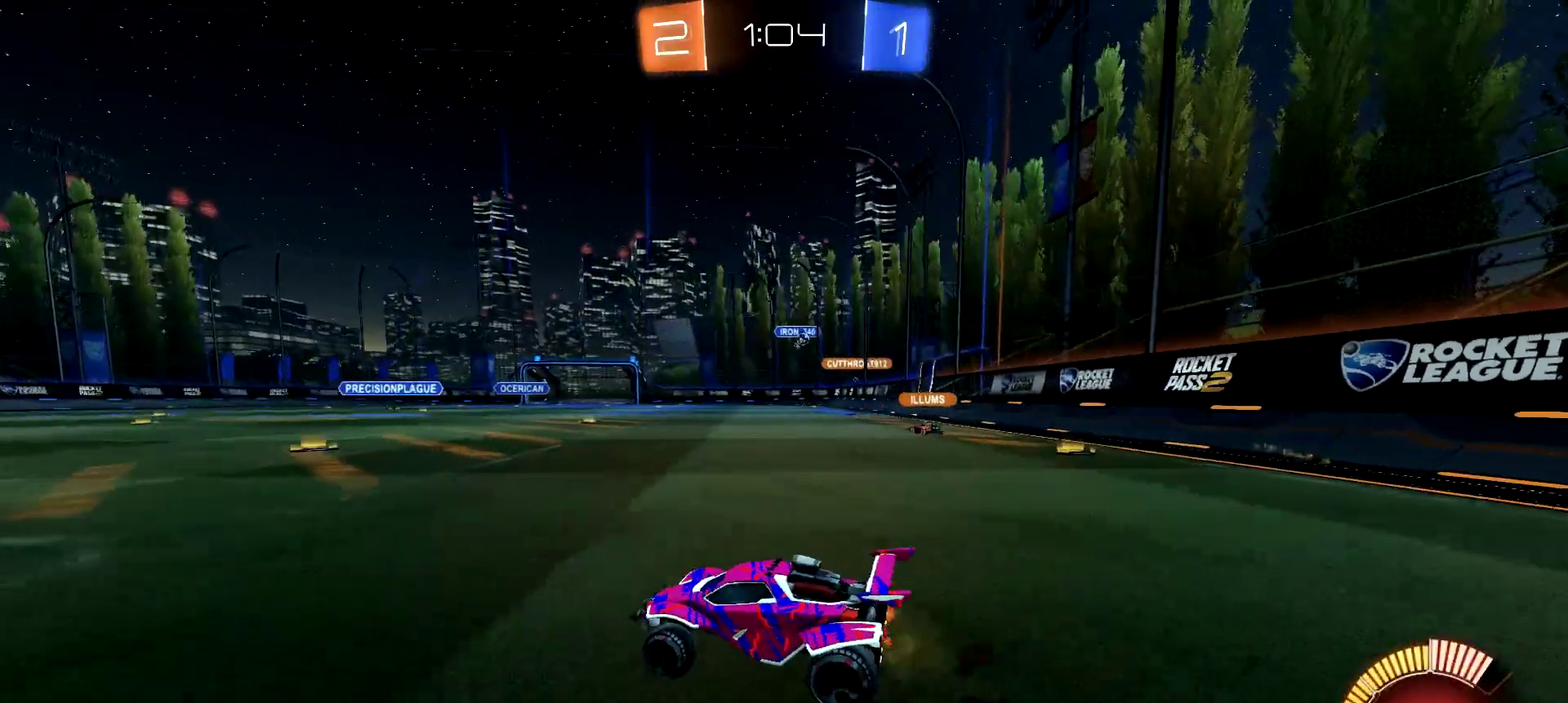
{"buttons": ["R2"], "left_stick": "right", "right_stick": "center", "events": [[217, "left_stick", "center"], [467, "left_stick", "right"]]}
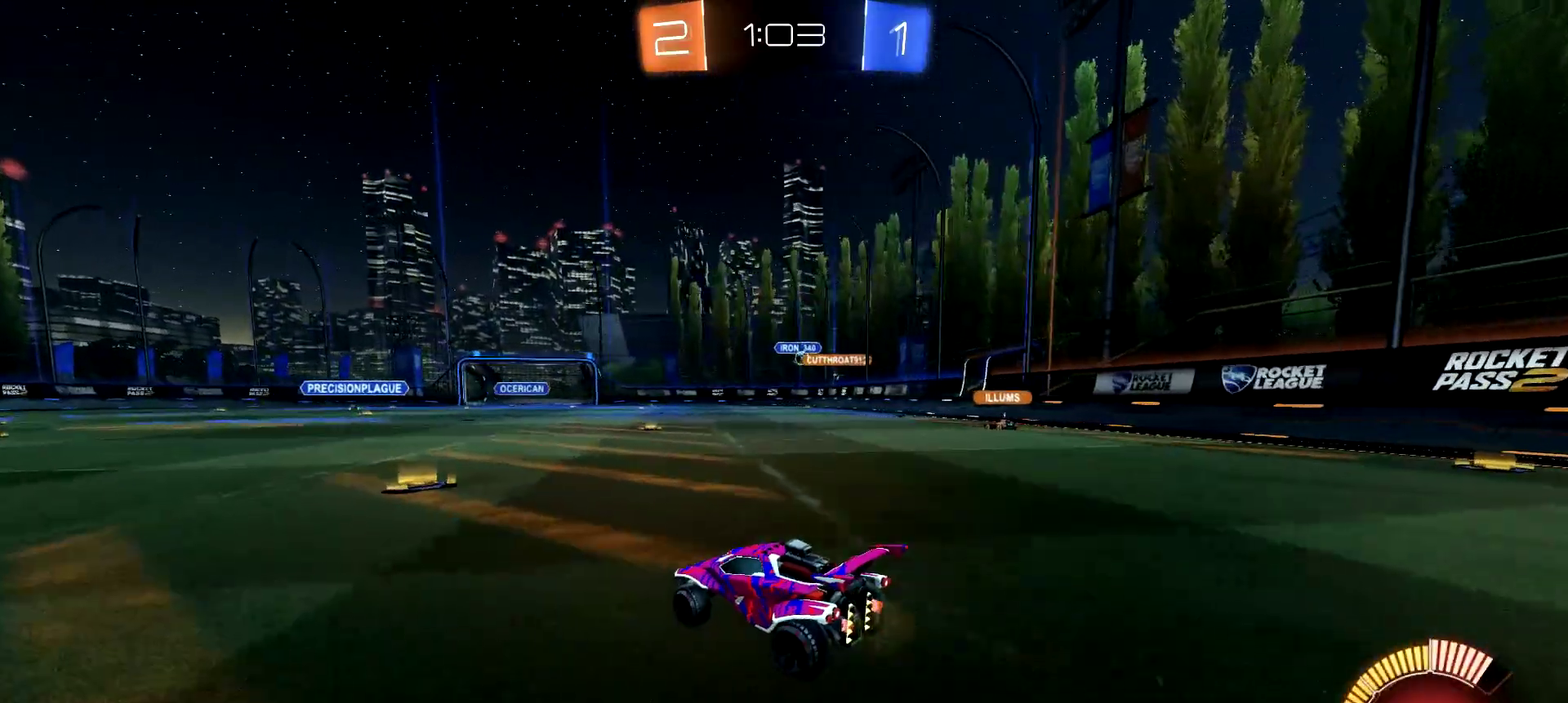
{"buttons": ["R2"], "left_stick": "right", "right_stick": "center", "events": [[167, "L2", "down"], [217, "R2", "up"], [234, "left_stick", "center"], [284, "L2", "up"], [367, "left_stick", "right"], [401, "R2", "down"]]}
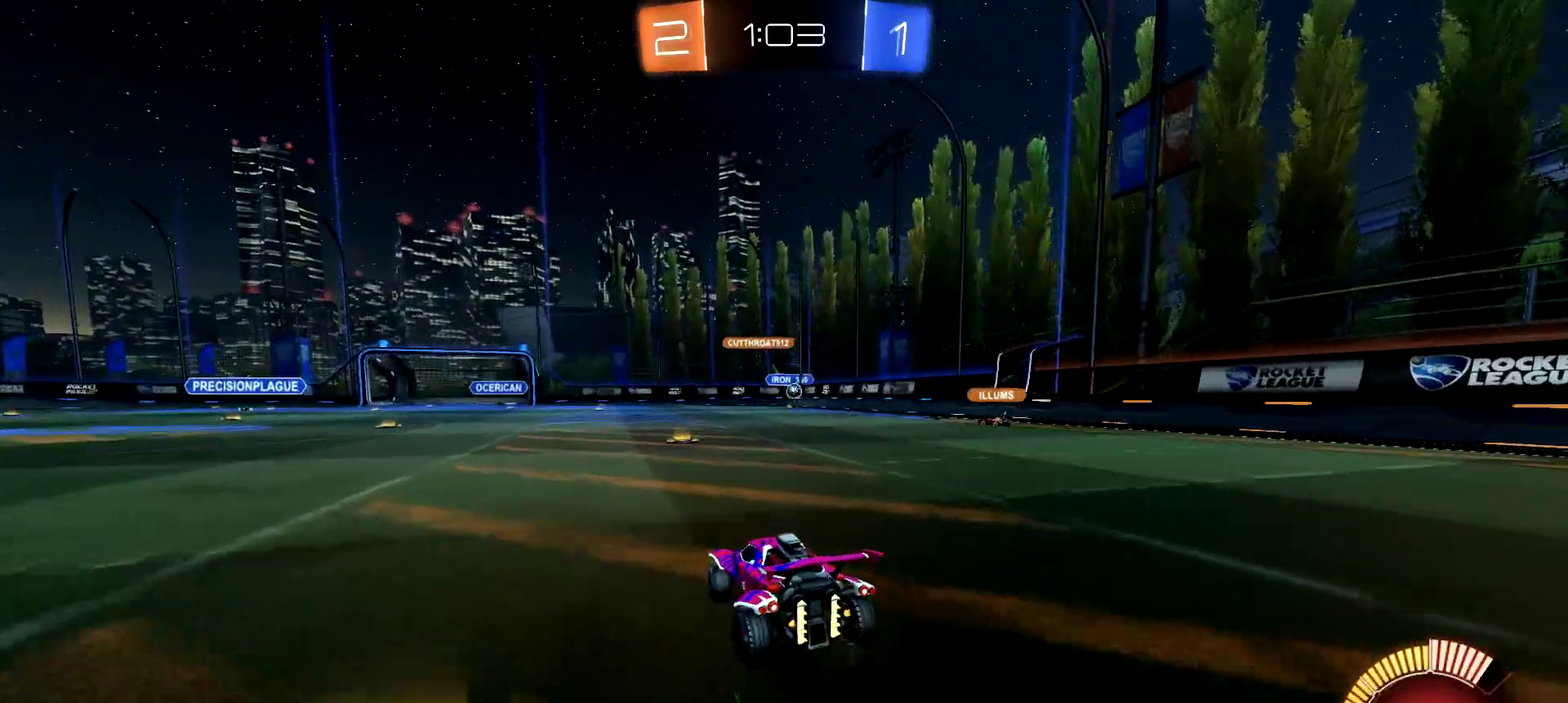
{"buttons": ["R2"], "left_stick": "left", "right_stick": "center", "events": [[50, "left_stick", "center"], [467, "left_stick", "left"]]}
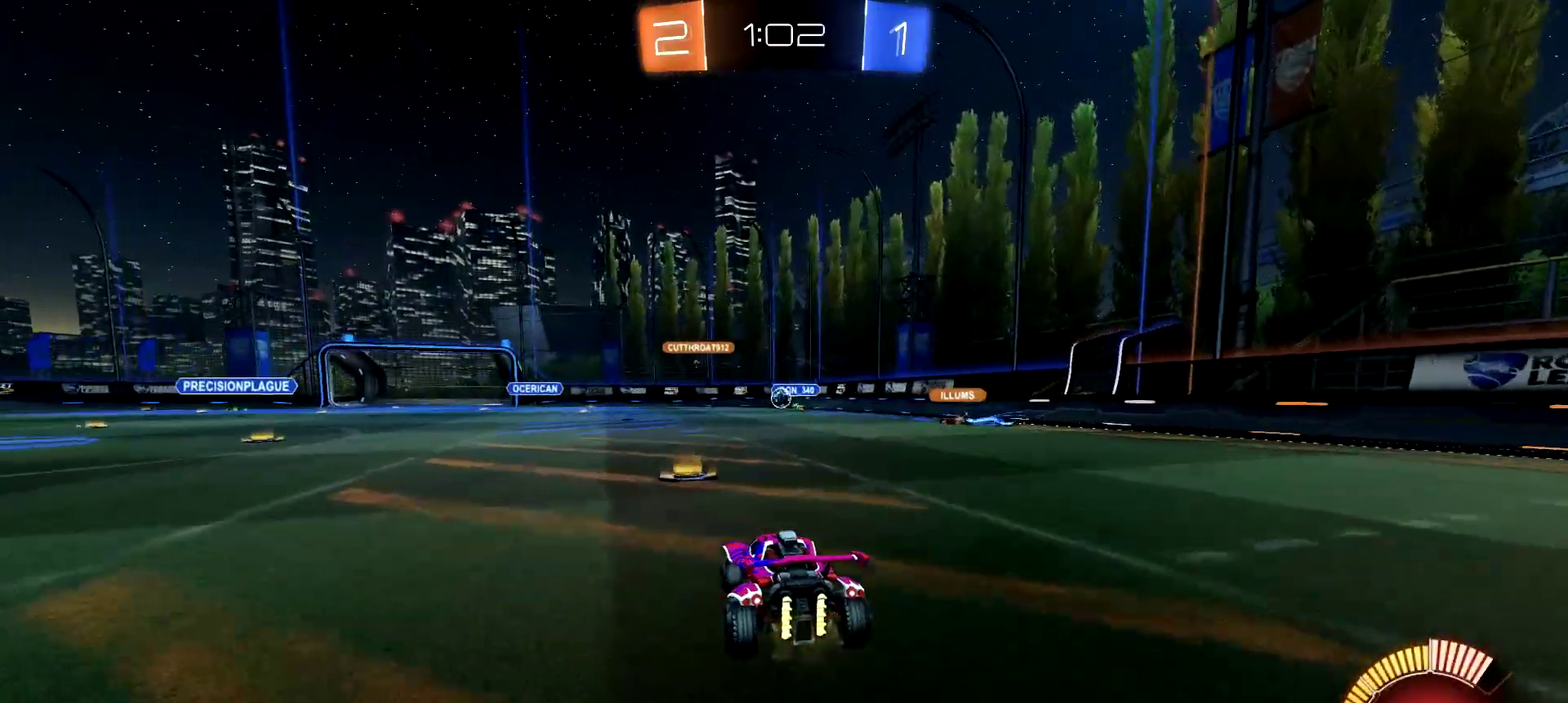
{"buttons": ["R2"], "left_stick": "down-left", "right_stick": "center", "events": [[117, "left_stick", "down-left"]]}
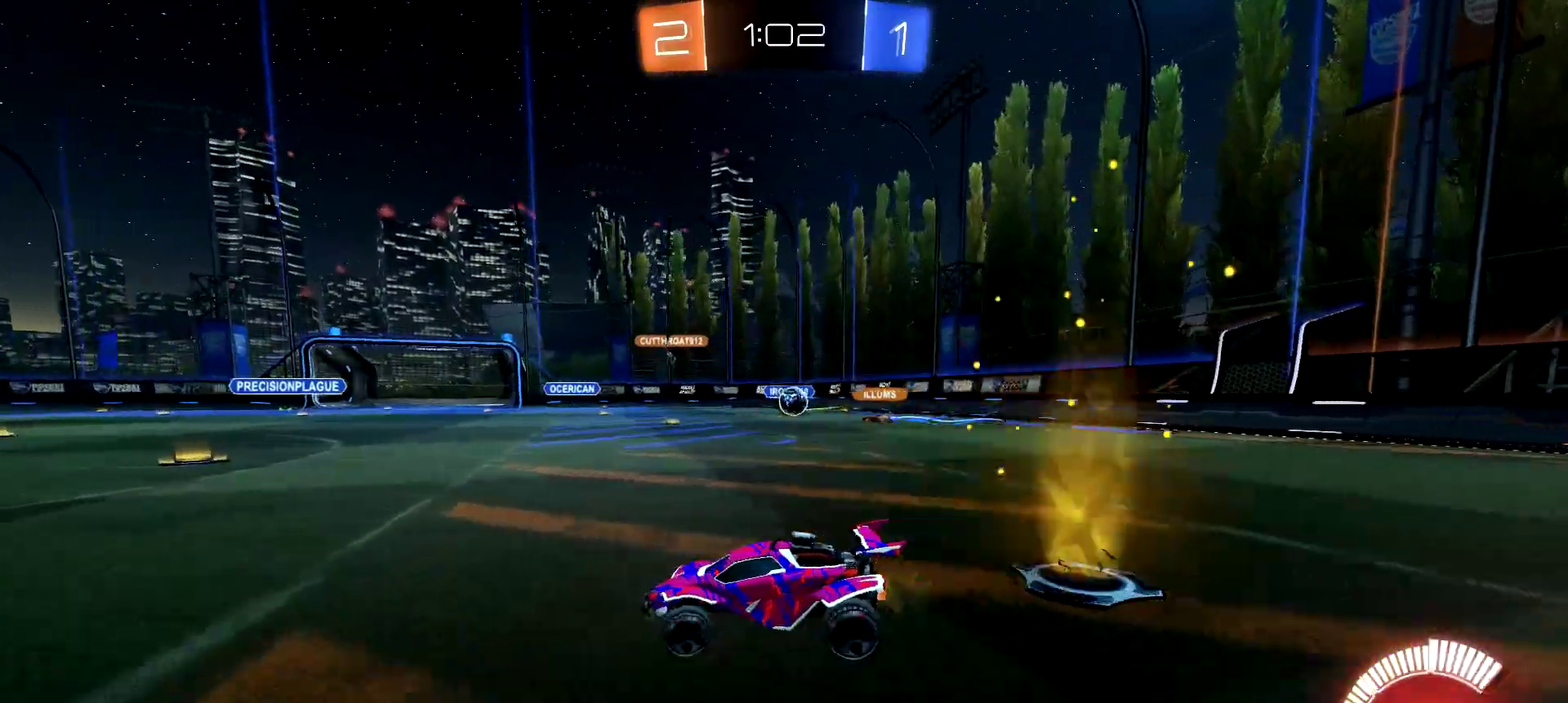
{"buttons": ["R2"], "left_stick": "left", "right_stick": "center", "events": [[384, "left_stick", "center"], [467, "left_stick", "left"]]}
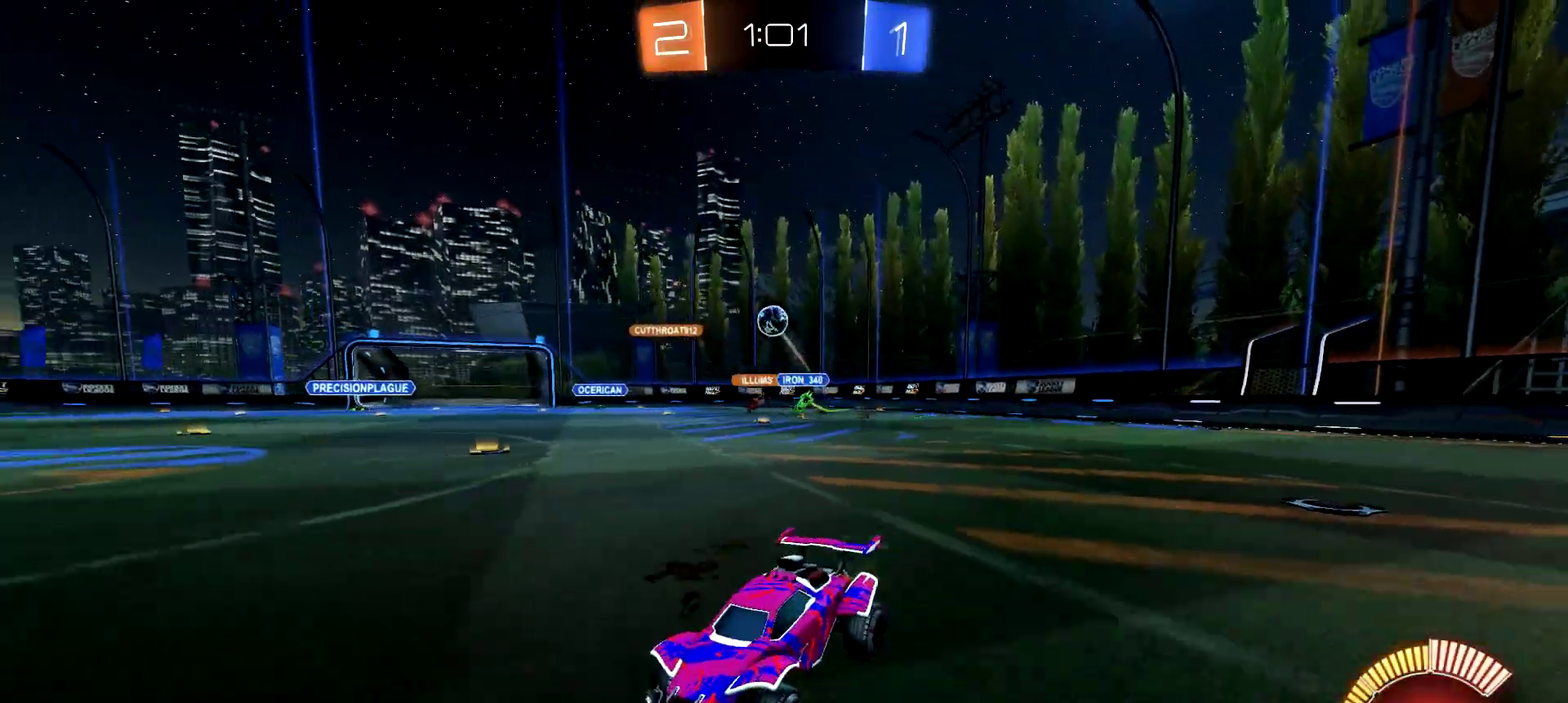
{"buttons": ["R2"], "left_stick": "right", "right_stick": "center", "events": [[84, "left_stick", "center"], [301, "left_stick", "right"]]}
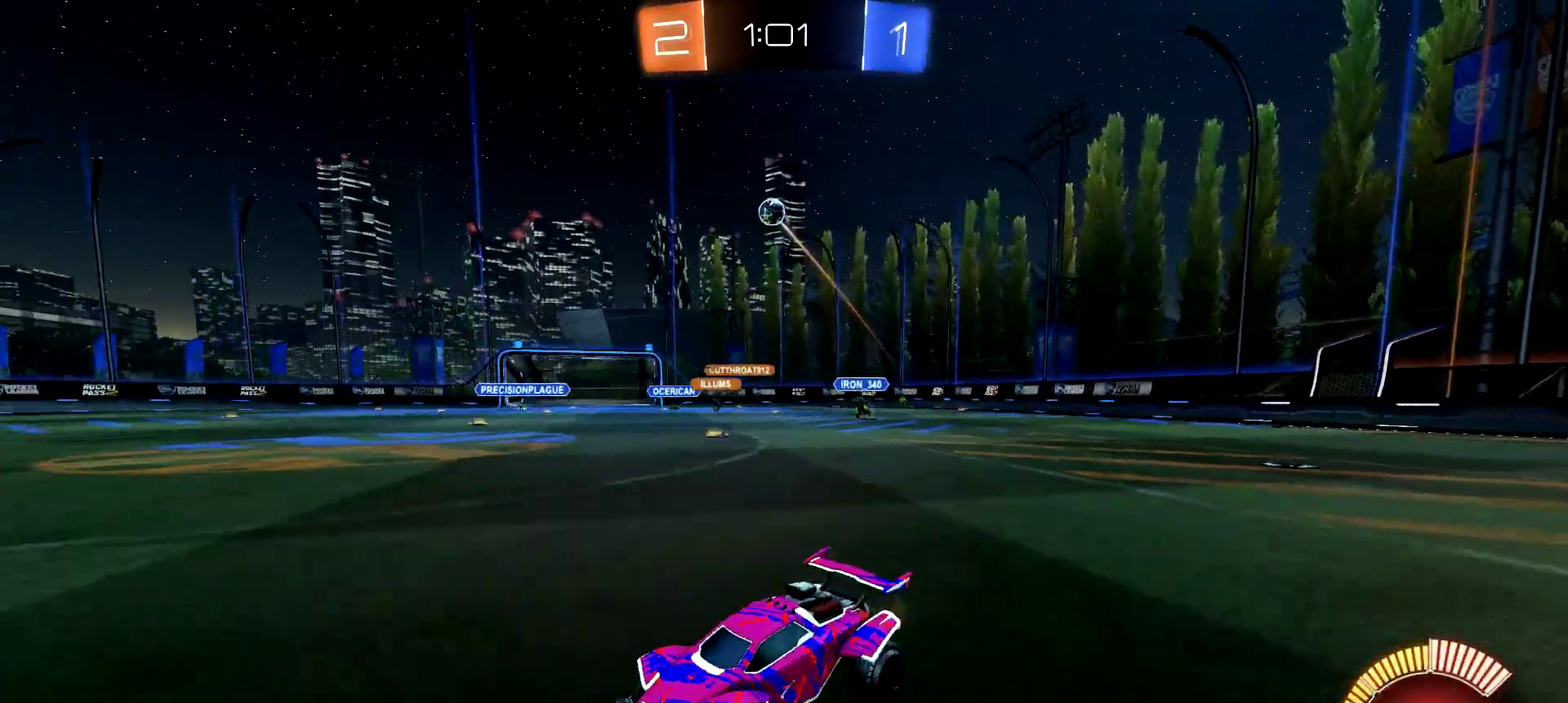
{"buttons": ["R2"], "left_stick": "down-left", "right_stick": "center", "events": [[117, "left_stick", "left"], [317, "left_stick", "down-left"]]}
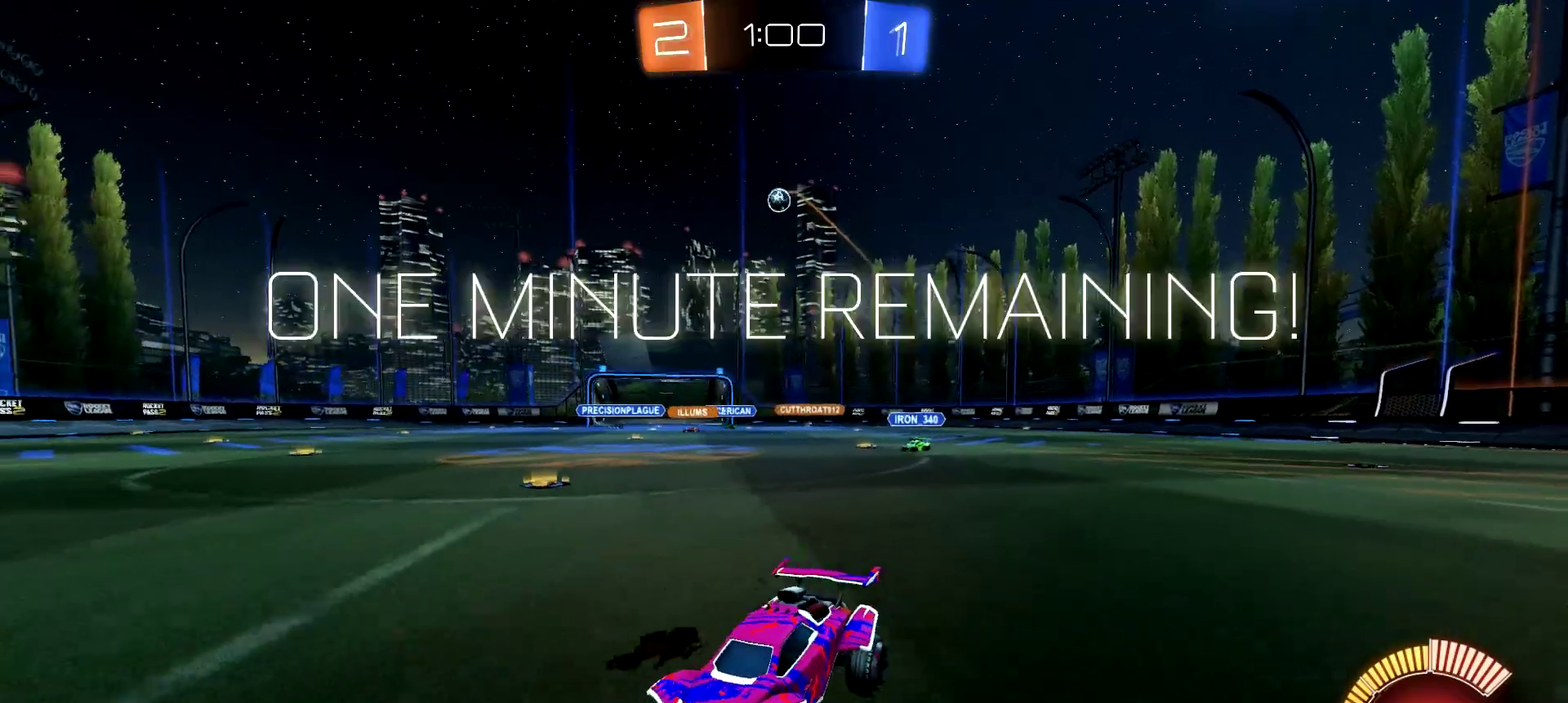
{"buttons": ["R2"], "left_stick": "left", "right_stick": "center", "events": [[84, "left_stick", "left"], [134, "left_stick", "center"], [251, "left_stick", "left"]]}
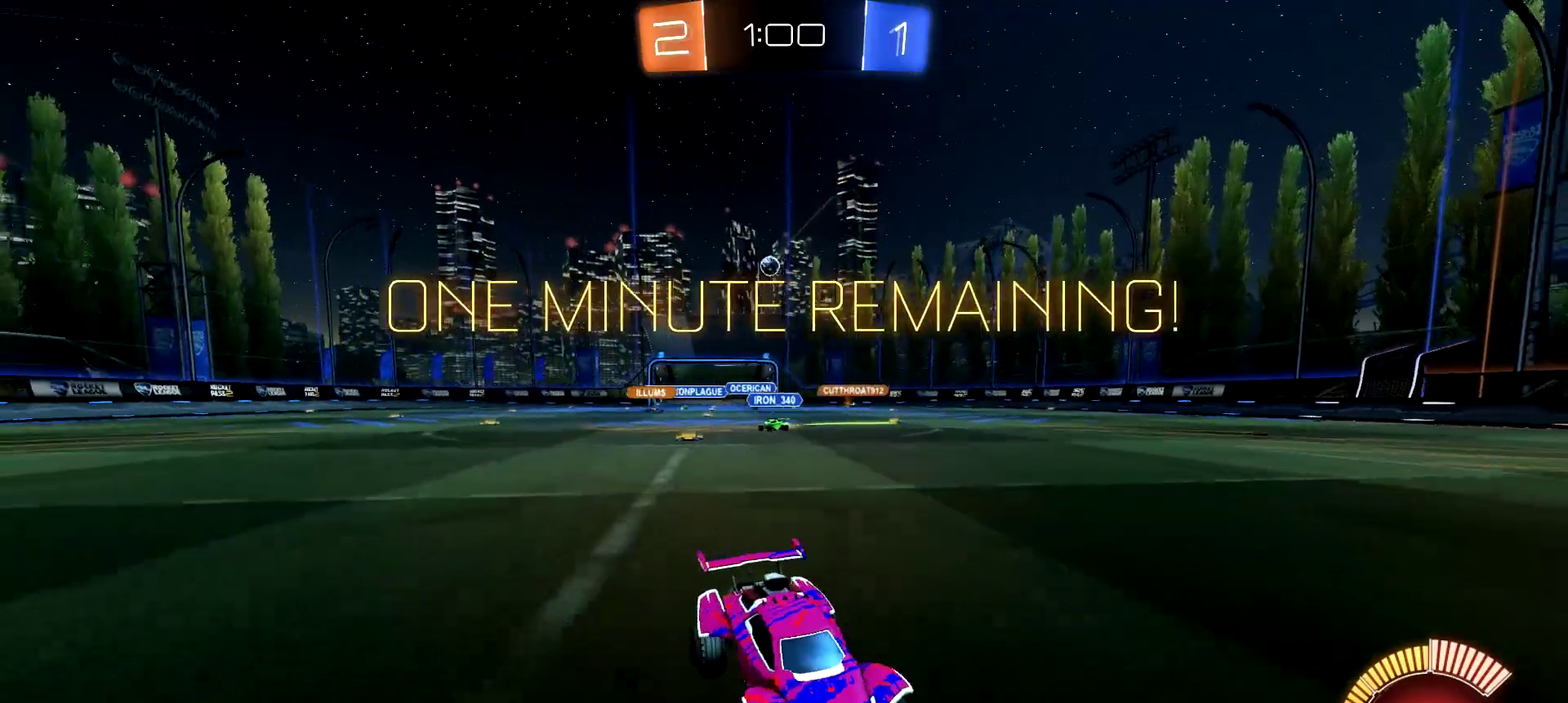
{"buttons": ["R2"], "left_stick": "right", "right_stick": "center", "events": [[367, "left_stick", "right"]]}
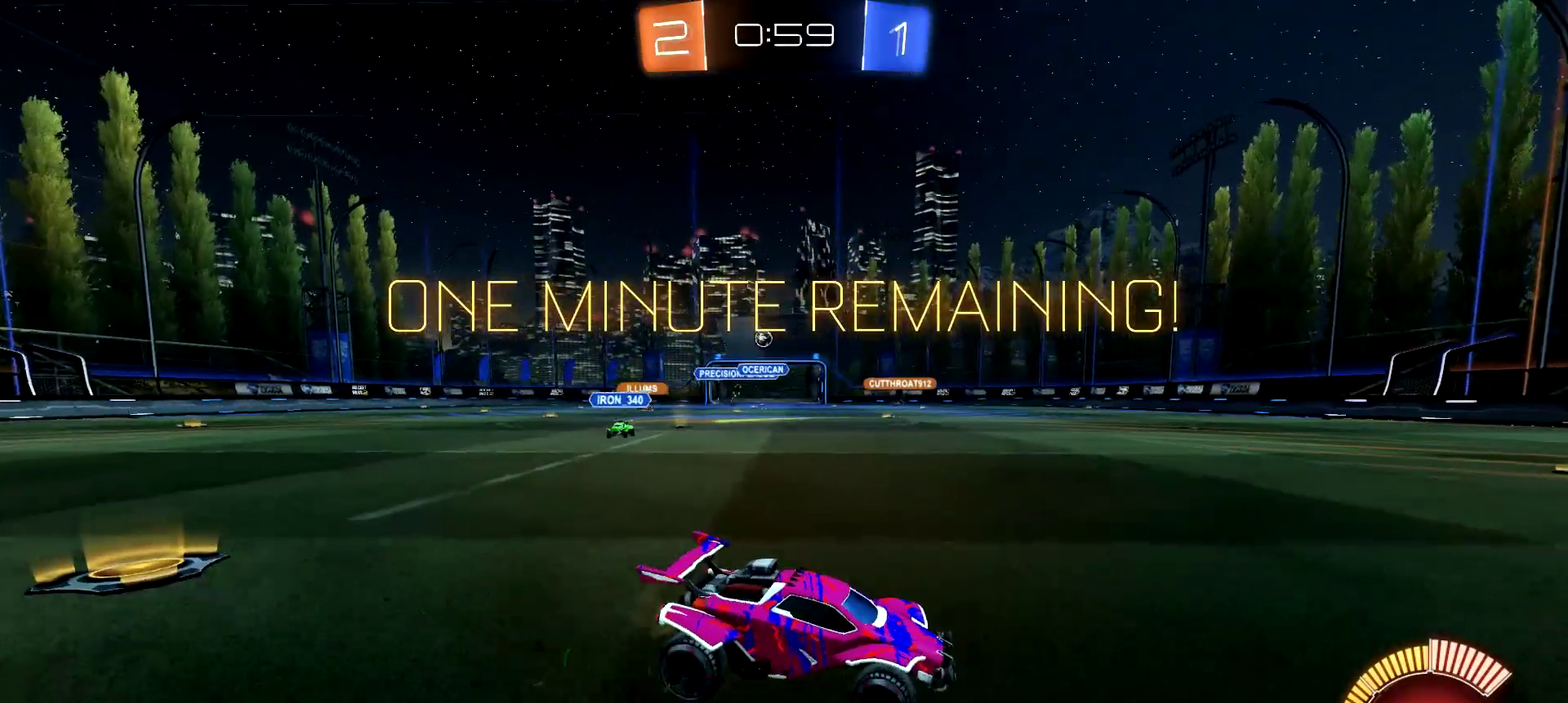
{"buttons": ["R2"], "left_stick": "right", "right_stick": "center", "events": []}
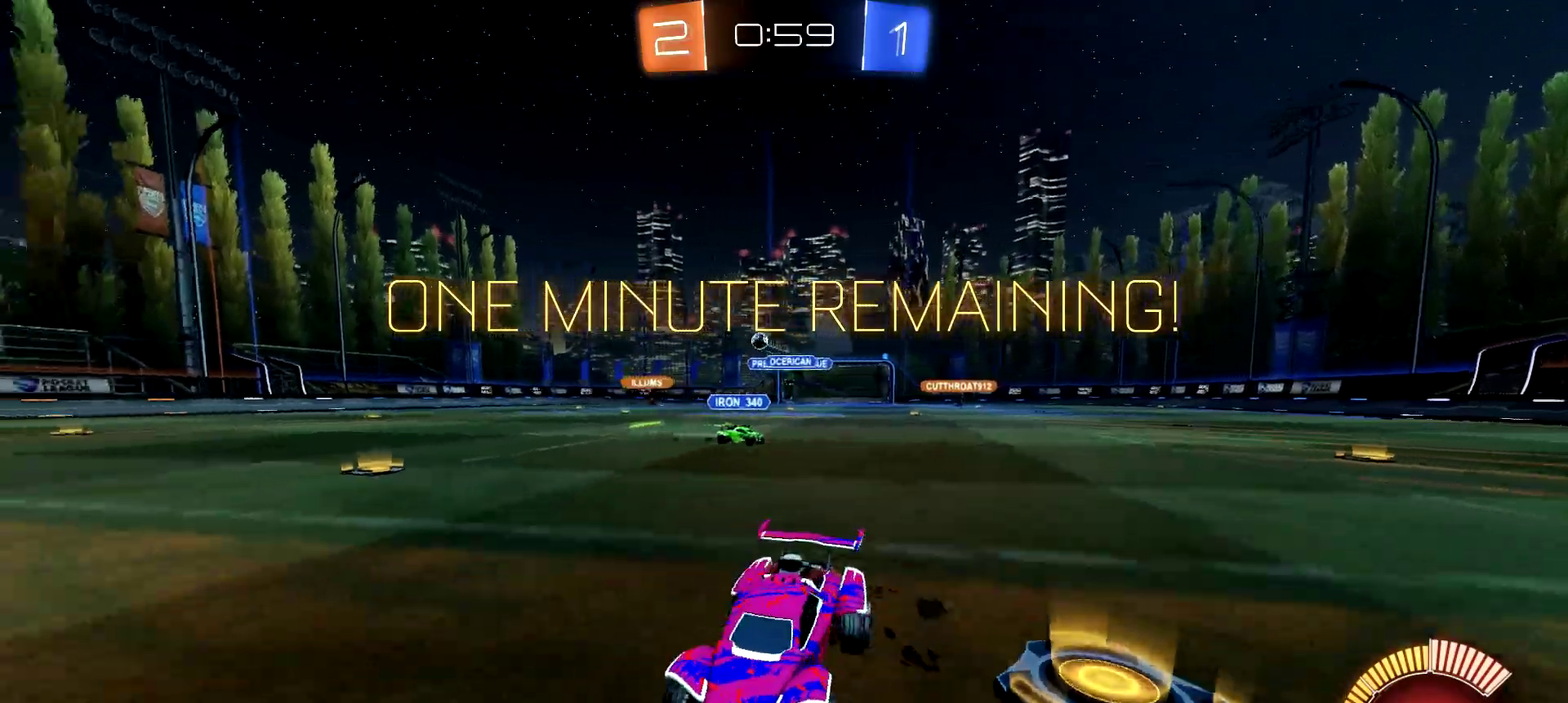
{"buttons": ["CIRCLE", "R2"], "left_stick": "left", "right_stick": "center", "events": [[217, "CIRCLE", "down"], [384, "left_stick", "center"], [484, "left_stick", "left"]]}
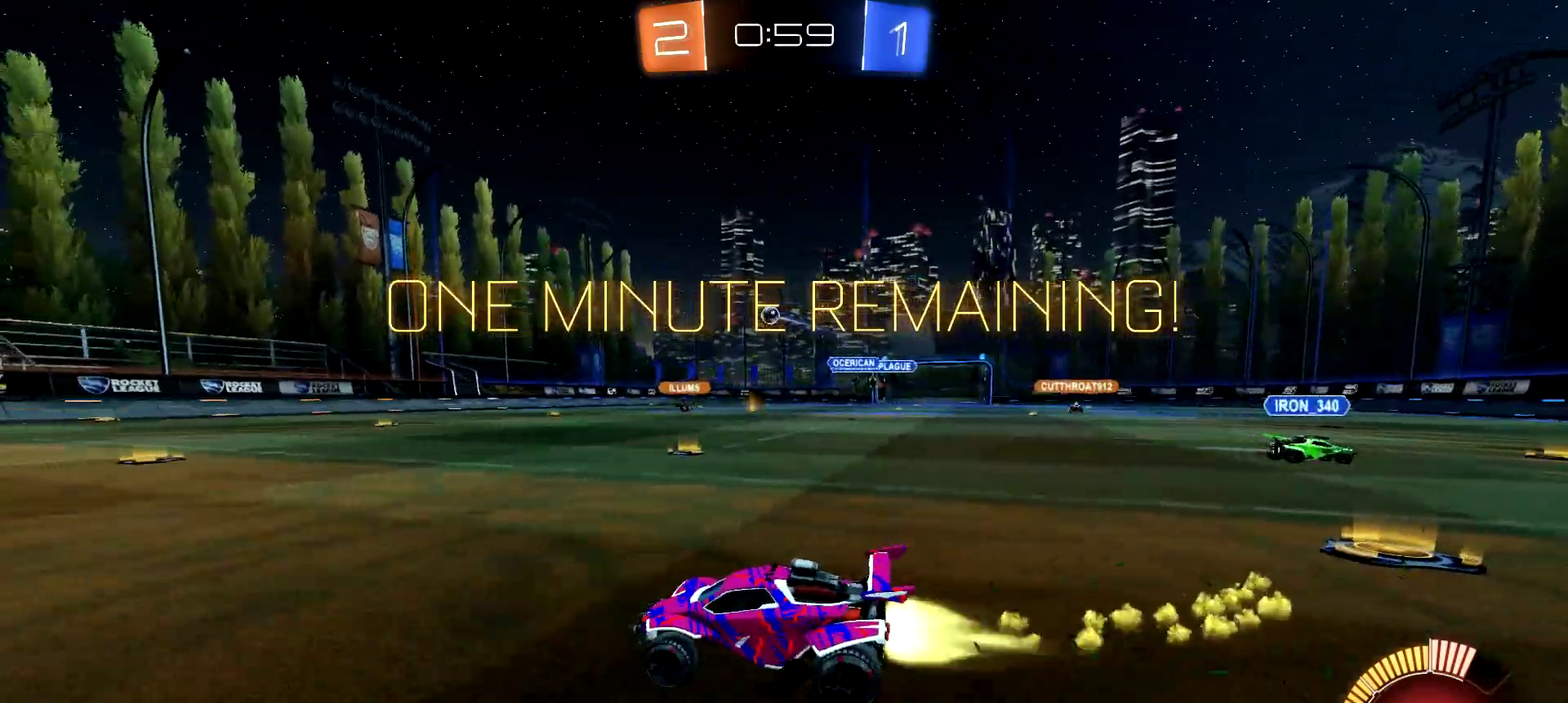
{"buttons": ["CIRCLE", "R2"], "left_stick": "center", "right_stick": "center", "events": [[84, "CIRCLE", "up"], [84, "left_stick", "center"], [167, "CIRCLE", "down"], [167, "TRIANGLE", "down"], [251, "TRIANGLE", "up"], [367, "TRIANGLE", "down"], [484, "TRIANGLE", "up"]]}
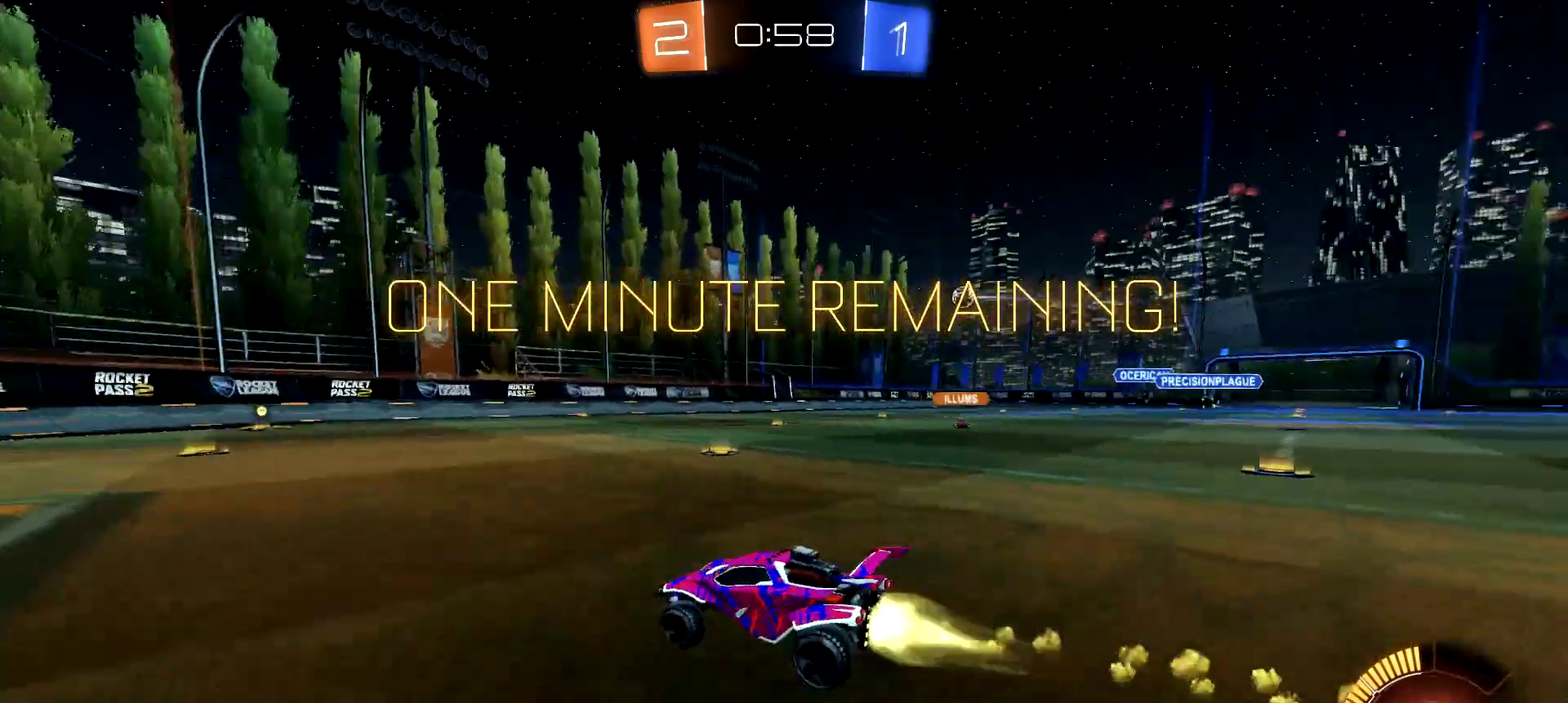
{"buttons": ["R2"], "left_stick": "right", "right_stick": "center", "events": [[33, "CIRCLE", "up"], [300, "CIRCLE", "down"], [434, "left_stick", "right"], [450, "CIRCLE", "up"]]}
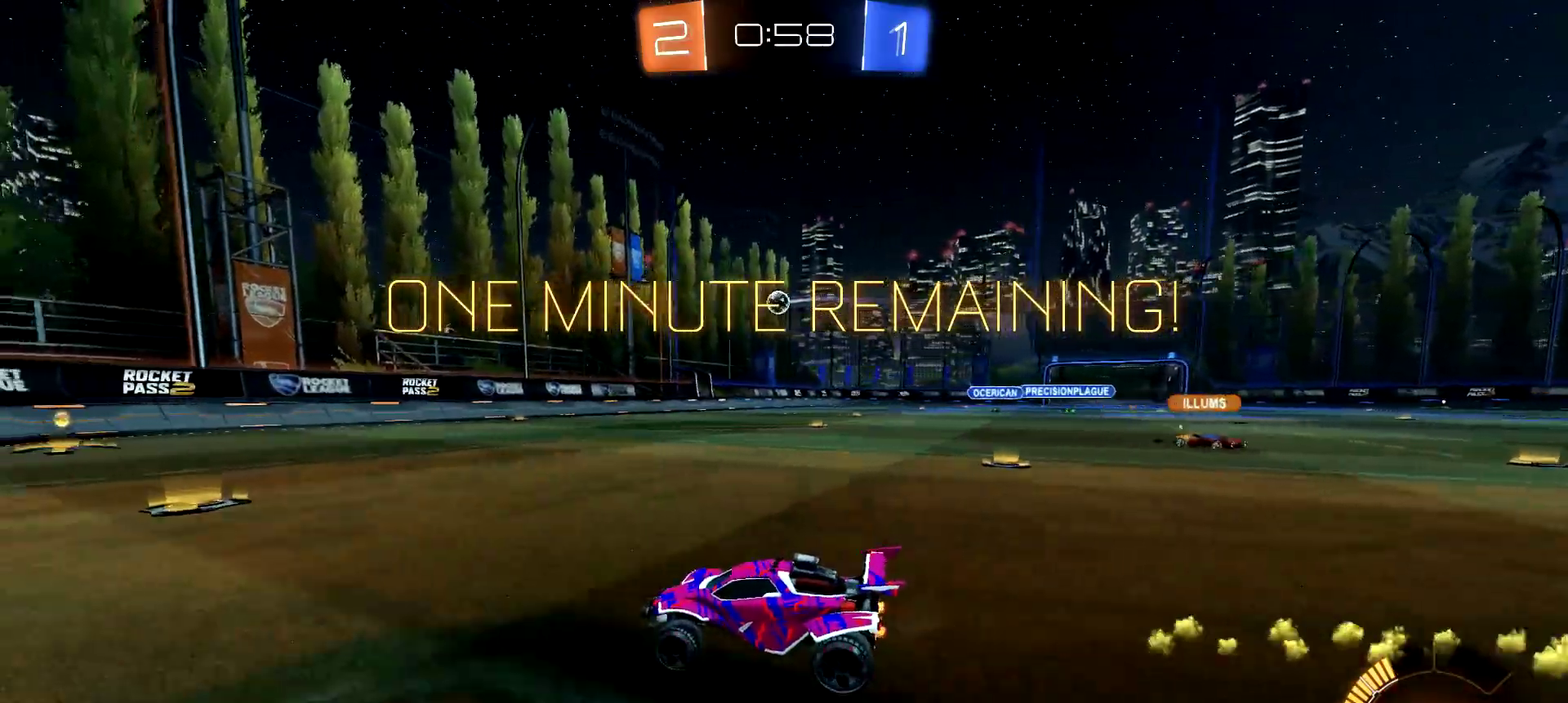
{"buttons": ["L2"], "left_stick": "down-left", "right_stick": "center", "events": [[100, "left_stick", "center"], [184, "left_stick", "right"], [351, "left_stick", "center"], [401, "left_stick", "left"], [417, "L2", "down"], [484, "R2", "up"], [501, "left_stick", "down-left"]]}
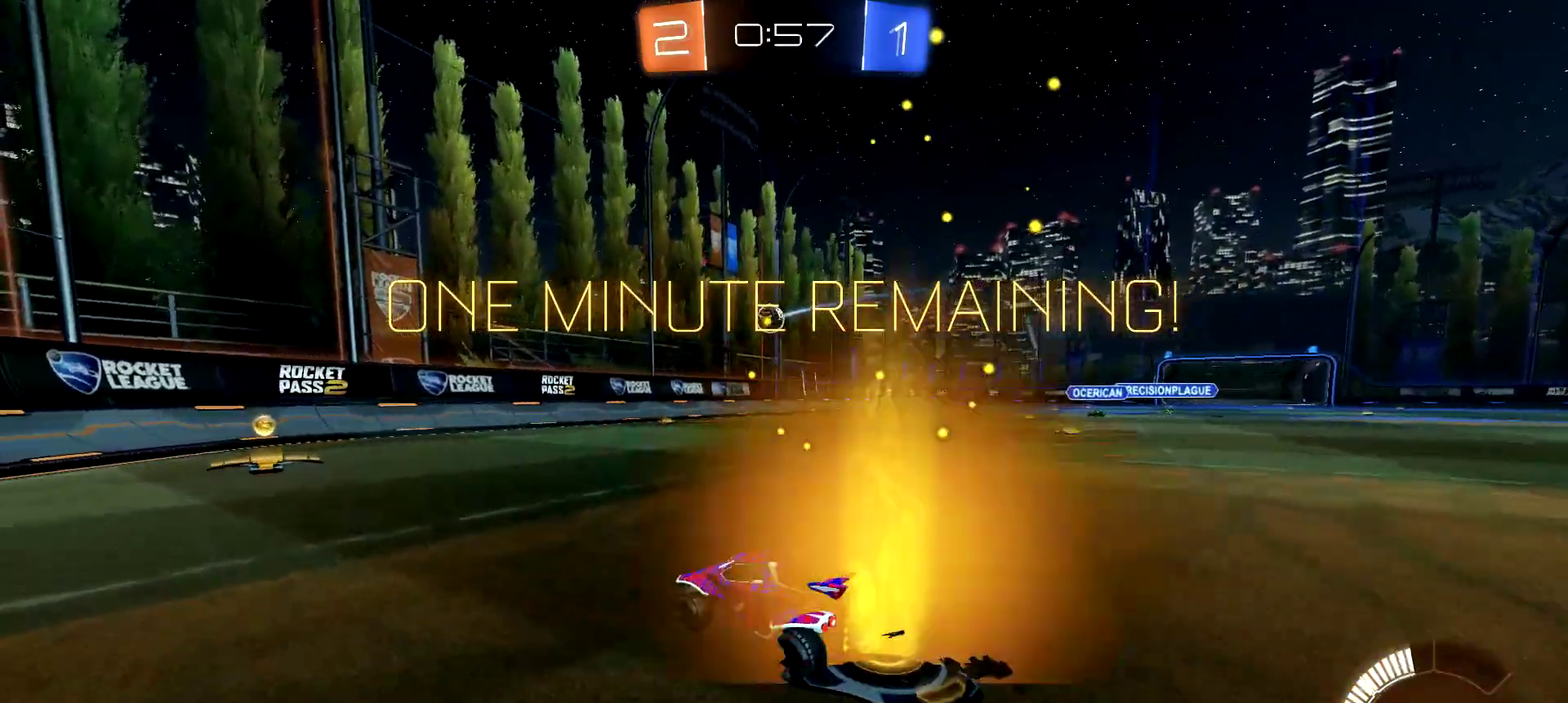
{"buttons": ["R2"], "left_stick": "right", "right_stick": "center", "events": [[117, "L2", "up"], [183, "left_stick", "right"], [317, "left_stick", "center"], [384, "left_stick", "right"], [434, "R2", "down"]]}